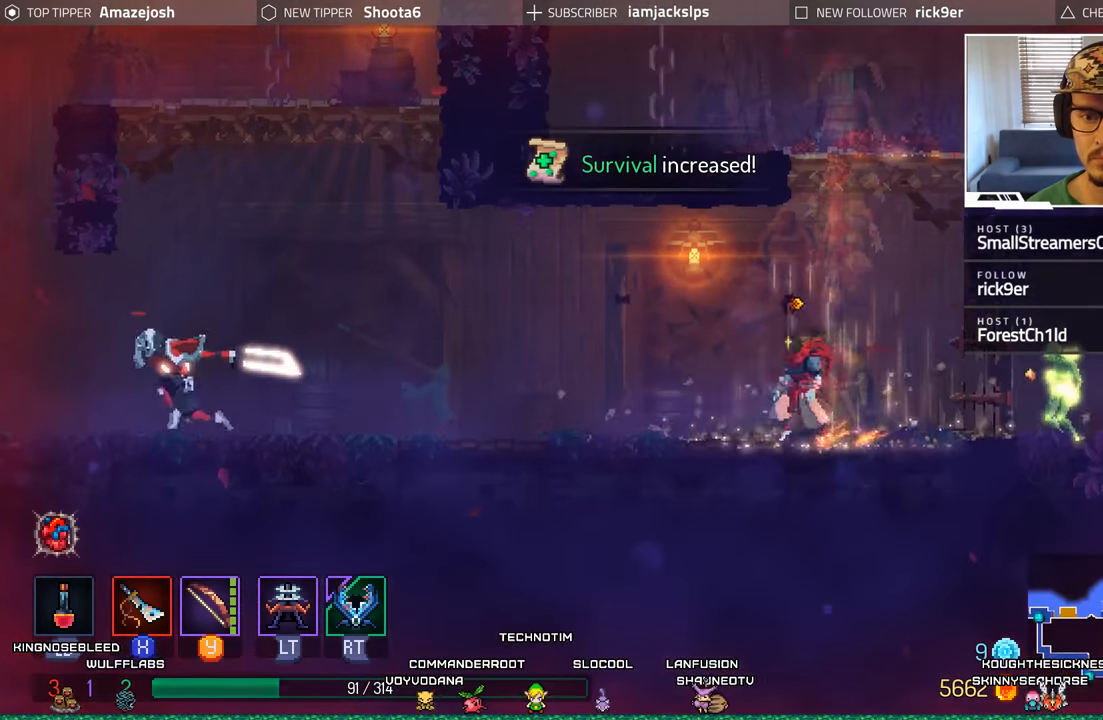
Gameplay with a controller (Xbox layout); each line is a JSON object with the inputs held at the frame after it. "events" lists button and stick changes between this image and that frame as [ms after this image, input, new state], when the widget could be followed in between.
{"buttons": ["DPAD_RIGHT"], "left_stick": "center", "right_stick": "center"}
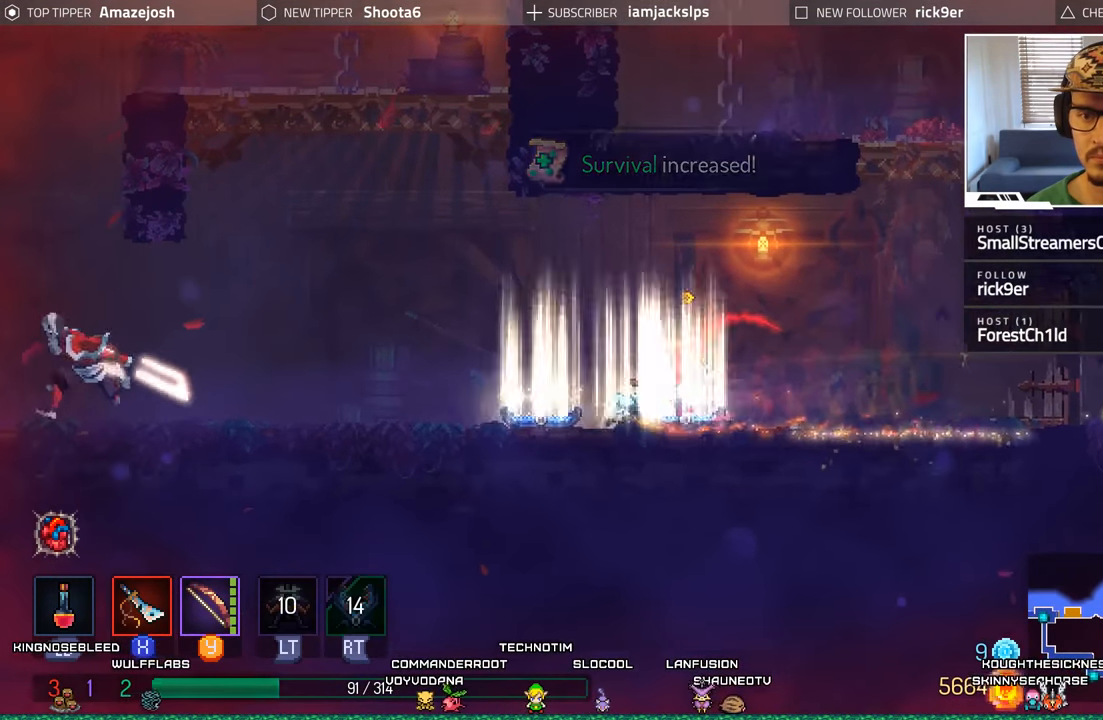
{"buttons": ["DPAD_LEFT"], "left_stick": "center", "right_stick": "center", "events": [[67, "DPAD_RIGHT", "up"], [217, "DPAD_LEFT", "down"]]}
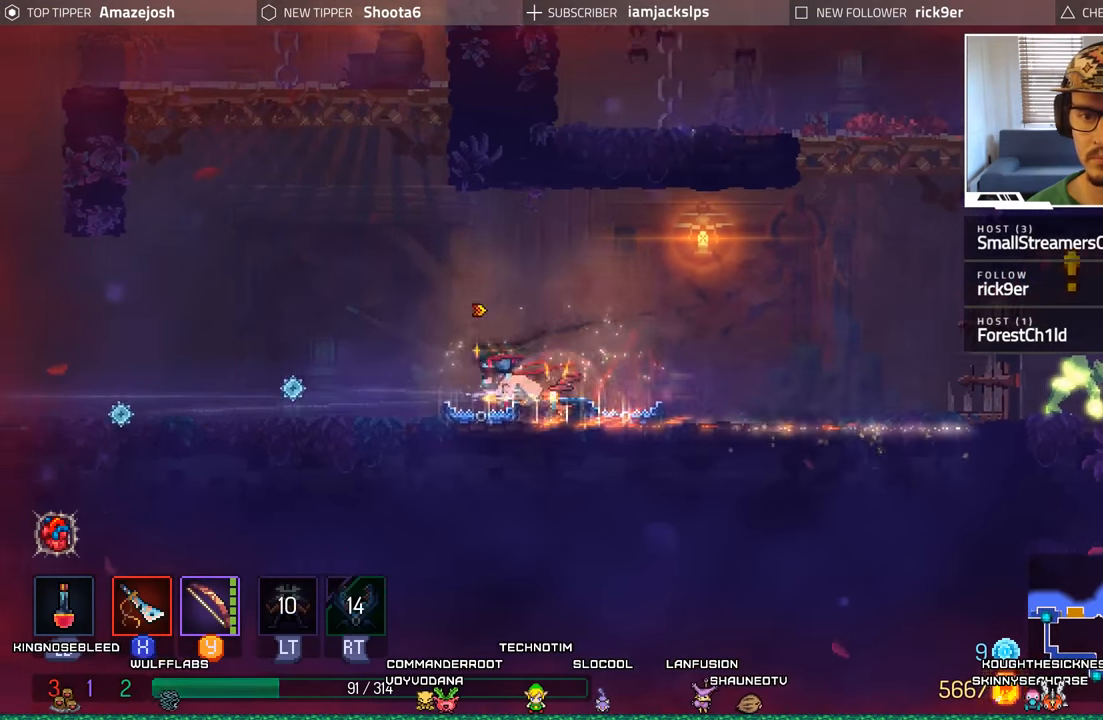
{"buttons": ["DPAD_RIGHT"], "left_stick": "center", "right_stick": "center", "events": [[67, "B", "down"], [134, "DPAD_LEFT", "up"], [184, "DPAD_RIGHT", "down"], [200, "B", "up"]]}
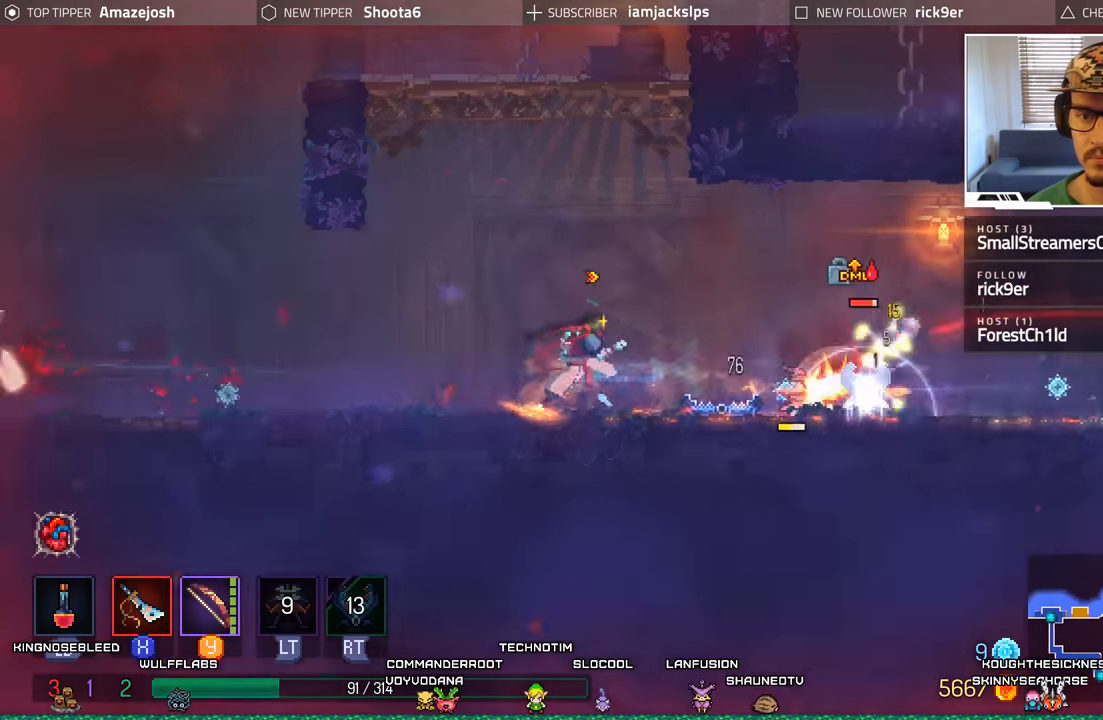
{"buttons": ["DPAD_RIGHT"], "left_stick": "center", "right_stick": "center", "events": [[100, "B", "down"], [250, "B", "up"], [334, "B", "down"], [484, "B", "up"]]}
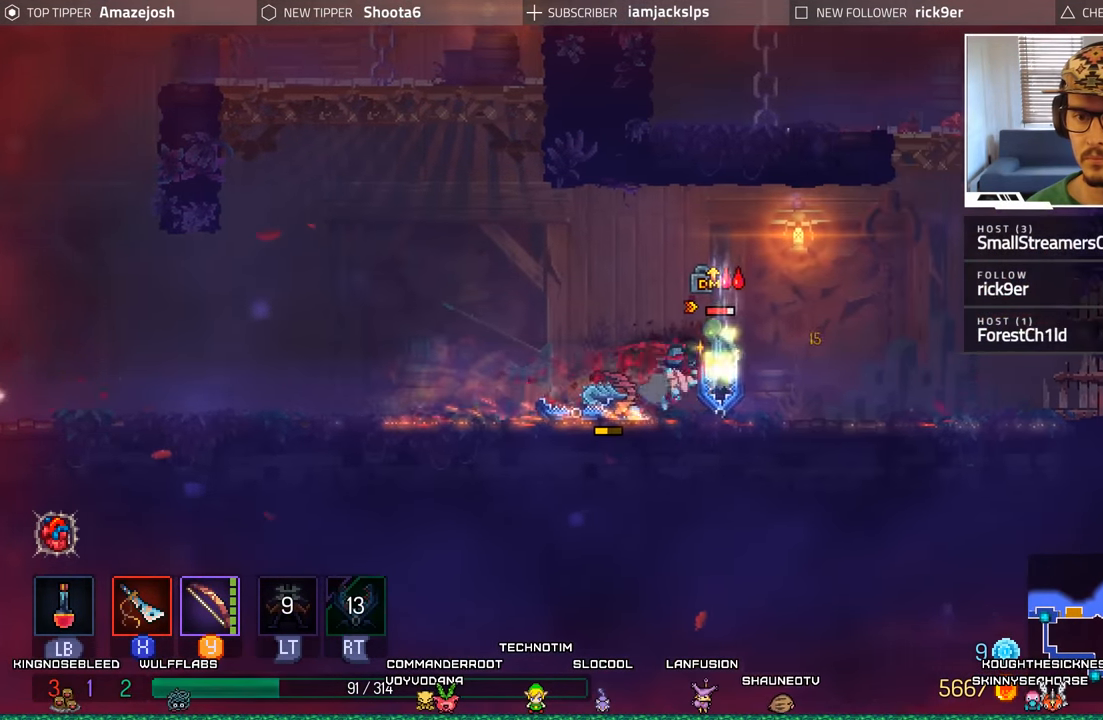
{"buttons": ["DPAD_RIGHT"], "left_stick": "center", "right_stick": "center", "events": [[384, "X", "down"], [450, "X", "up"]]}
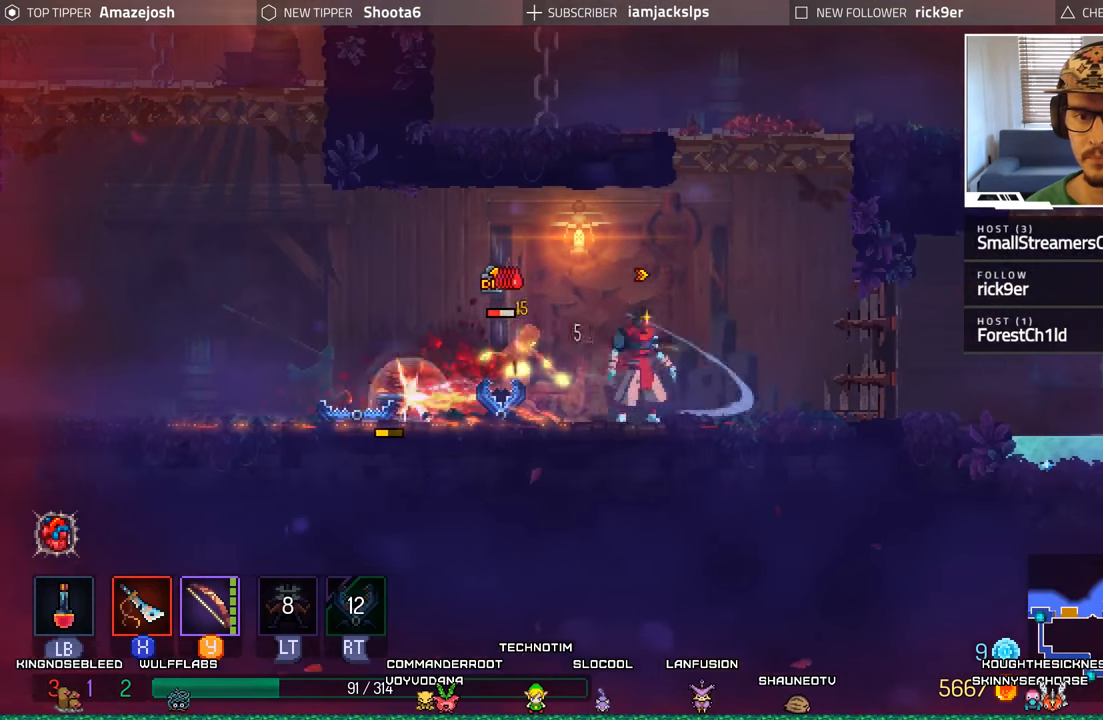
{"buttons": ["DPAD_LEFT"], "left_stick": "center", "right_stick": "center", "events": [[467, "DPAD_RIGHT", "up"], [500, "DPAD_LEFT", "down"]]}
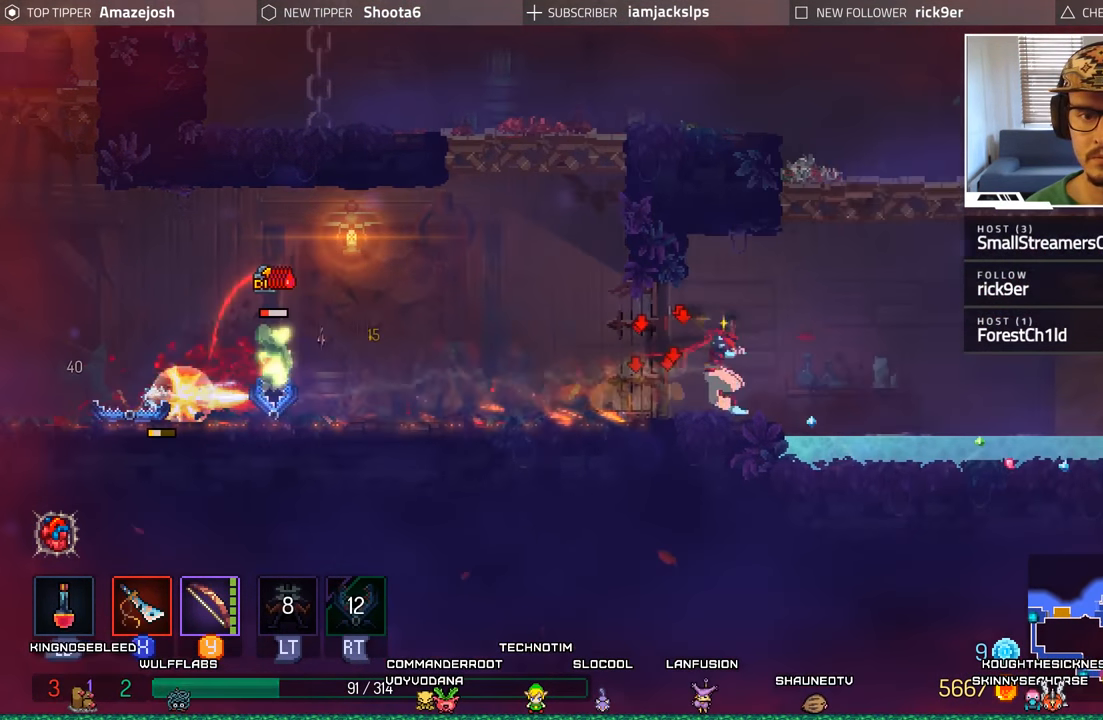
{"buttons": [], "left_stick": "center", "right_stick": "center", "events": [[34, "Y", "down"], [117, "Y", "up"], [167, "DPAD_LEFT", "up"], [200, "Y", "down"], [300, "Y", "up"], [367, "Y", "down"], [450, "Y", "up"]]}
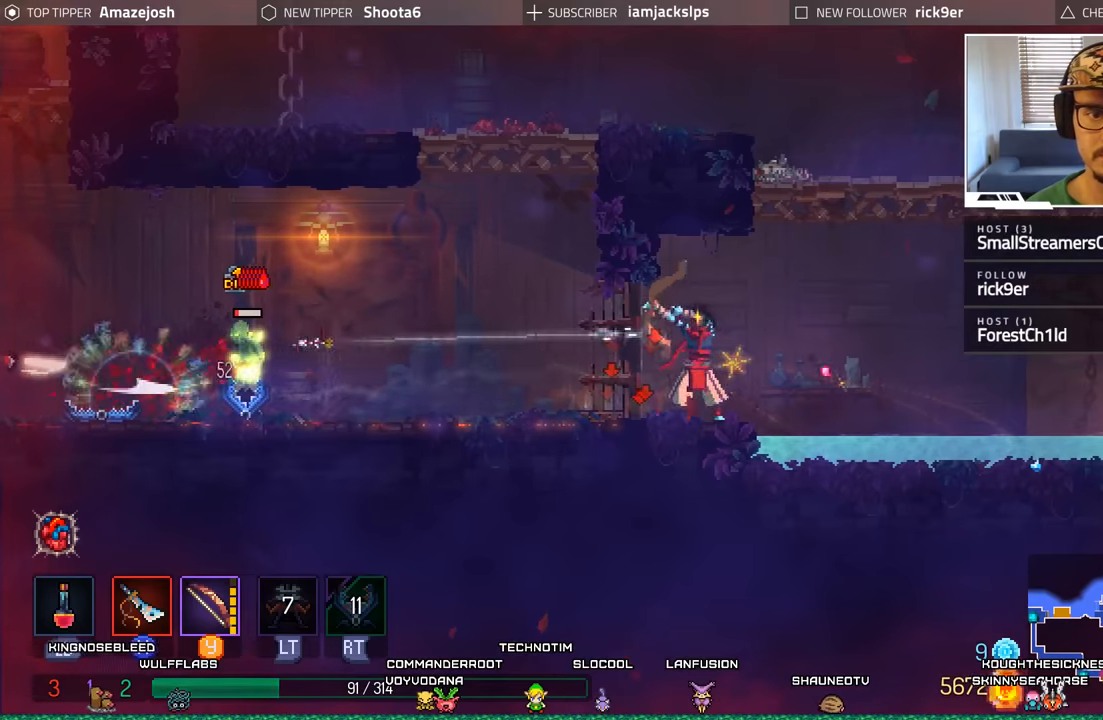
{"buttons": [], "left_stick": "center", "right_stick": "center", "events": [[16, "Y", "down"], [100, "DPAD_LEFT", "down"], [133, "Y", "up"], [200, "Y", "down"], [250, "DPAD_LEFT", "up"], [300, "Y", "up"], [366, "Y", "down"], [450, "Y", "up"]]}
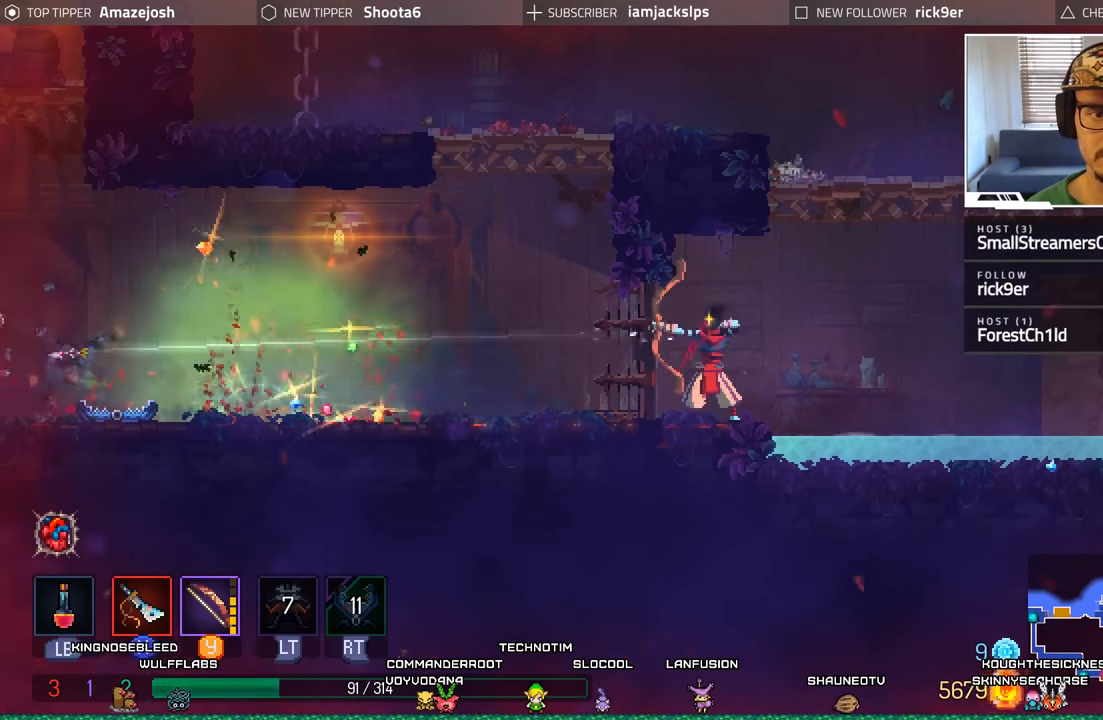
{"buttons": [], "left_stick": "center", "right_stick": "center", "events": [[33, "Y", "down"], [116, "Y", "up"], [200, "Y", "down"], [283, "Y", "up"], [366, "Y", "down"], [450, "Y", "up"]]}
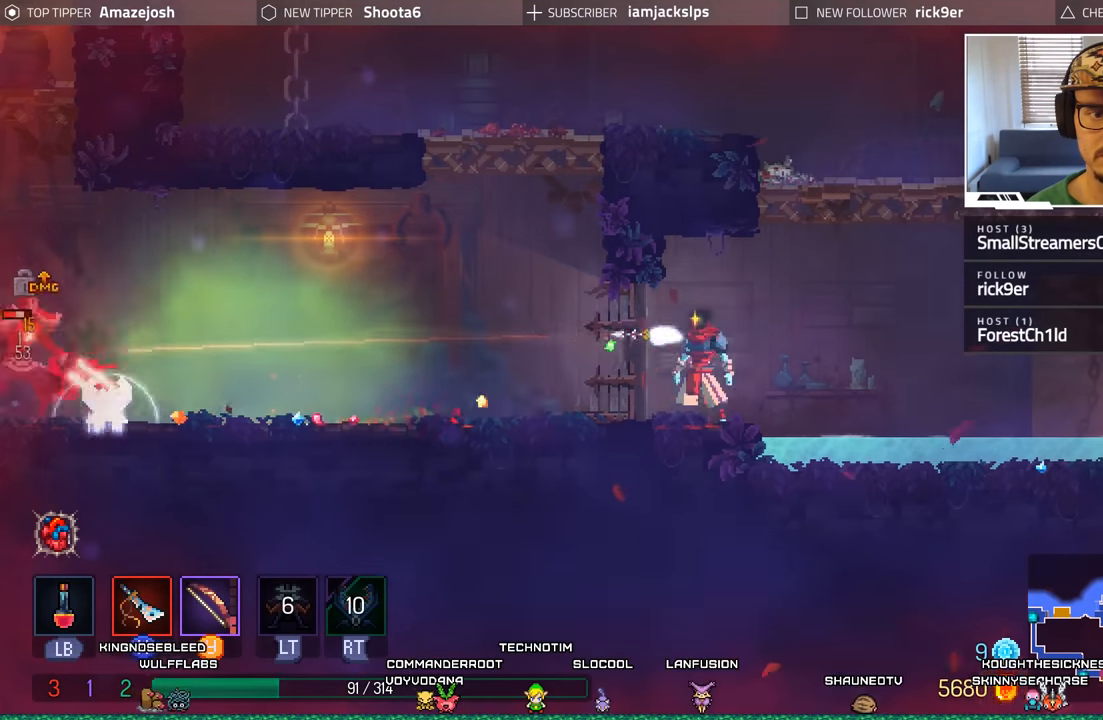
{"buttons": [], "left_stick": "center", "right_stick": "center", "events": [[33, "Y", "down"], [133, "Y", "up"], [200, "Y", "down"], [316, "Y", "up"], [366, "Y", "down"], [466, "Y", "up"]]}
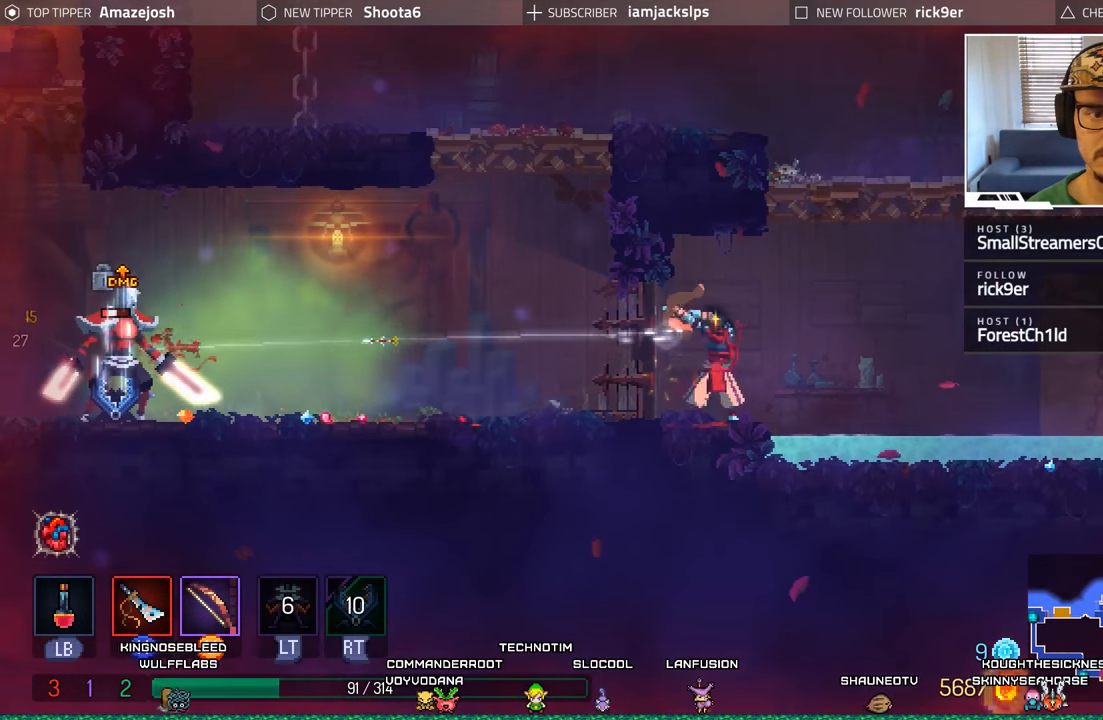
{"buttons": [], "left_stick": "center", "right_stick": "center", "events": [[33, "Y", "down"], [166, "Y", "up"], [216, "Y", "down"], [333, "Y", "up"], [383, "Y", "down"], [500, "Y", "up"]]}
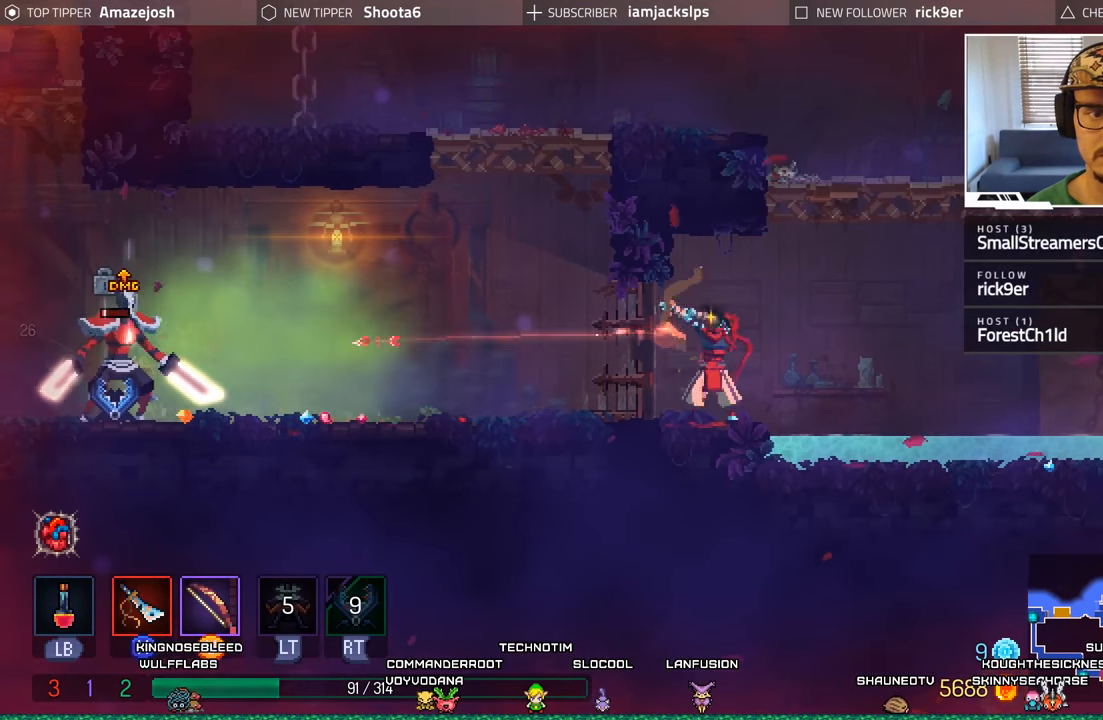
{"buttons": ["DPAD_LEFT"], "left_stick": "center", "right_stick": "center", "events": [[50, "Y", "down"], [166, "DPAD_LEFT", "down"], [166, "Y", "up"], [383, "B", "down"], [500, "B", "up"]]}
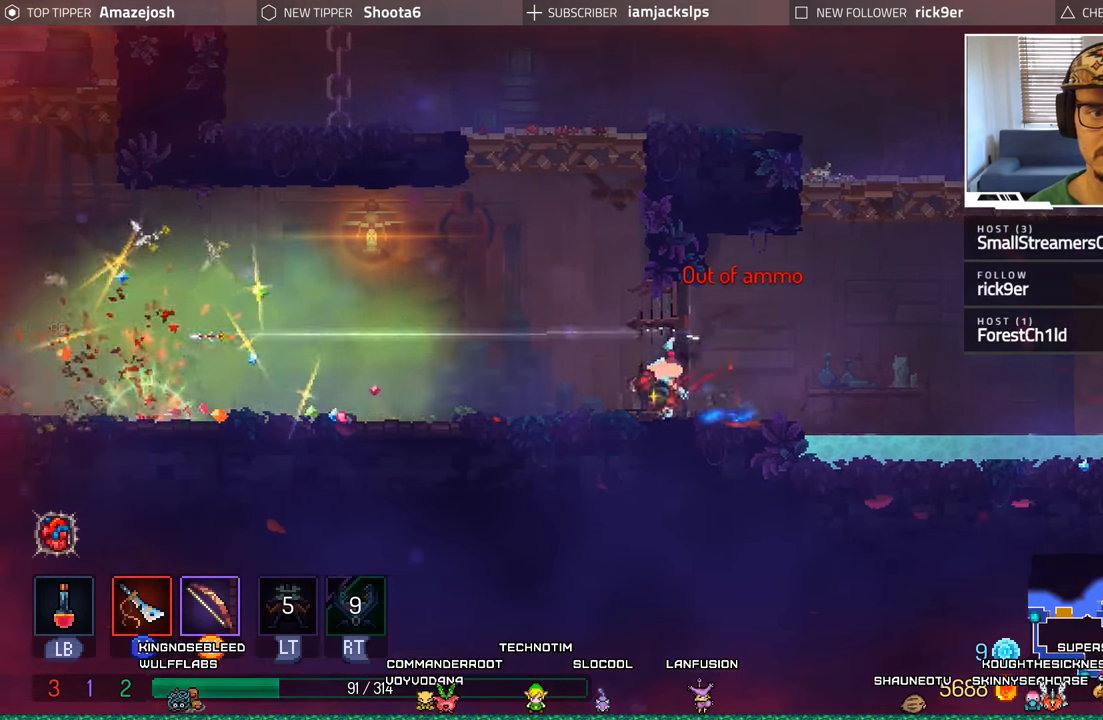
{"buttons": ["DPAD_LEFT"], "left_stick": "center", "right_stick": "center", "events": [[83, "B", "down"], [183, "B", "up"], [300, "B", "down"], [383, "B", "up"]]}
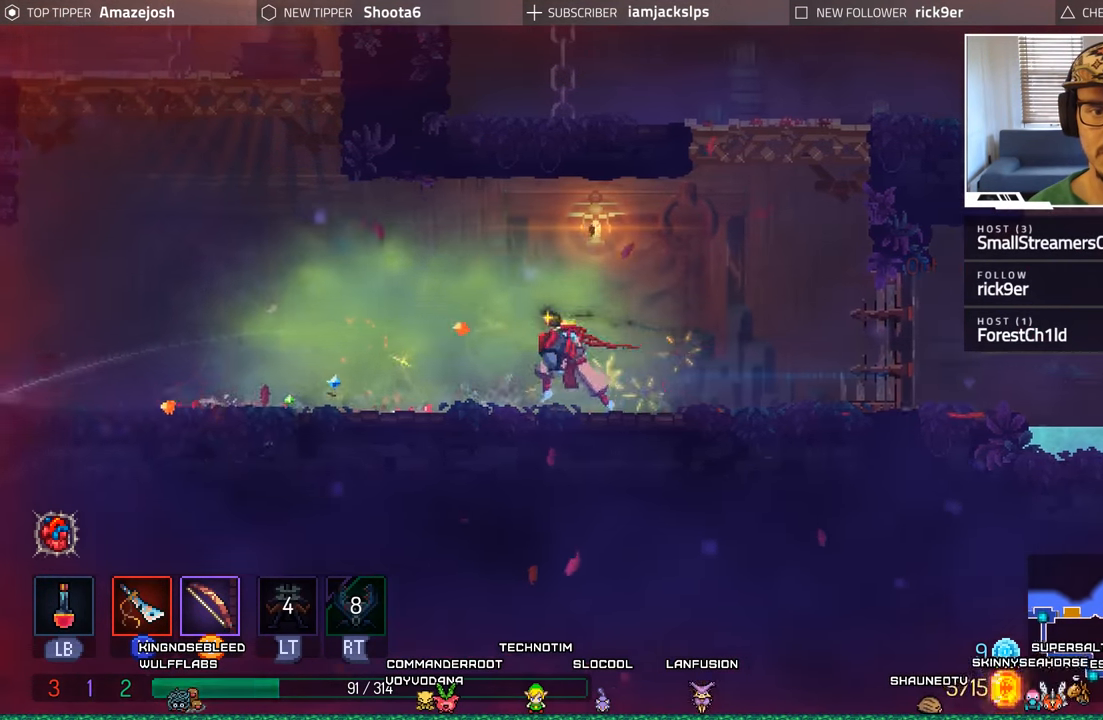
{"buttons": ["DPAD_LEFT"], "left_stick": "center", "right_stick": "center", "events": []}
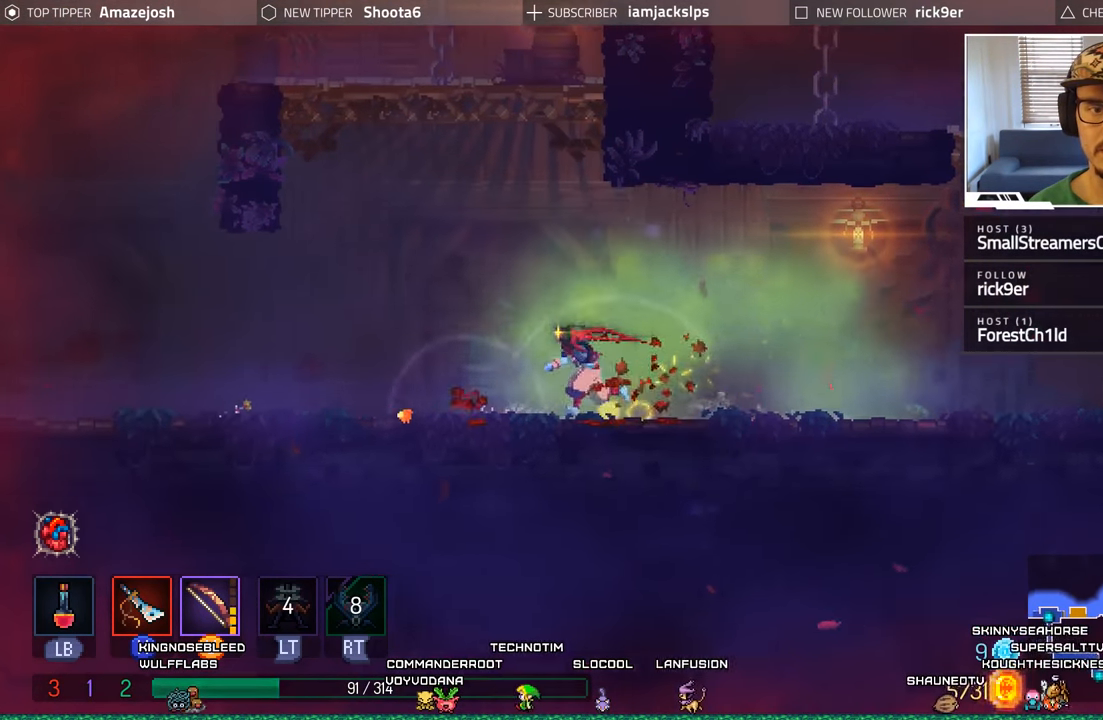
{"buttons": ["DPAD_LEFT"], "left_stick": "center", "right_stick": "center", "events": []}
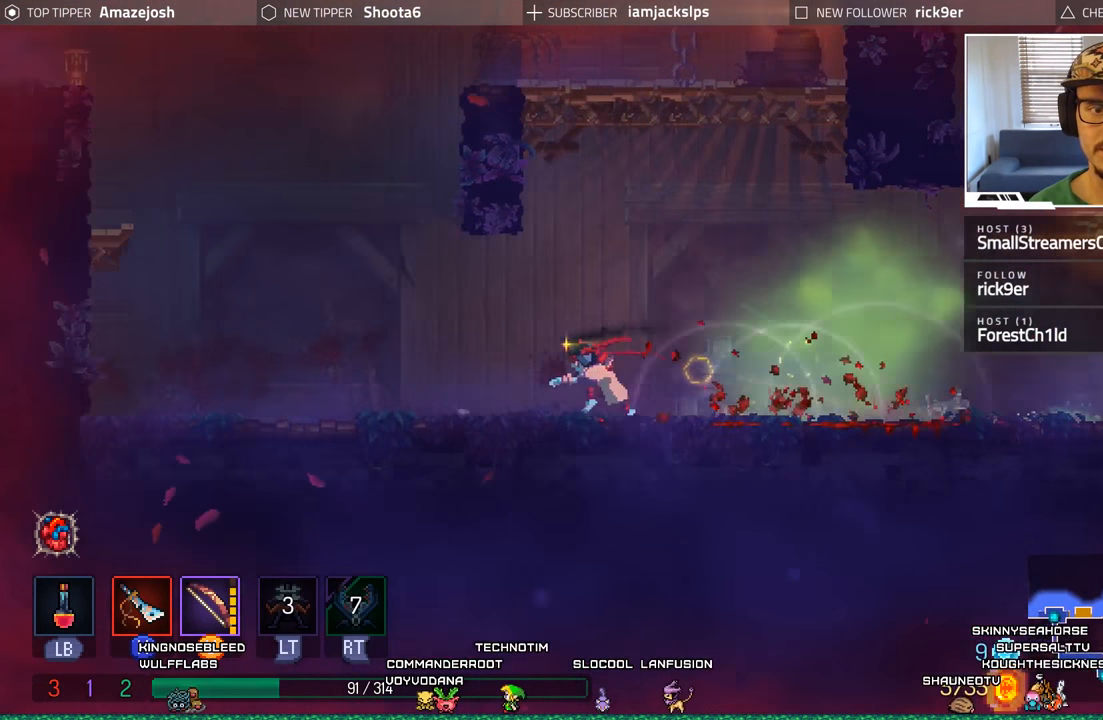
{"buttons": [], "left_stick": "center", "right_stick": "center", "events": [[283, "DPAD_LEFT", "up"]]}
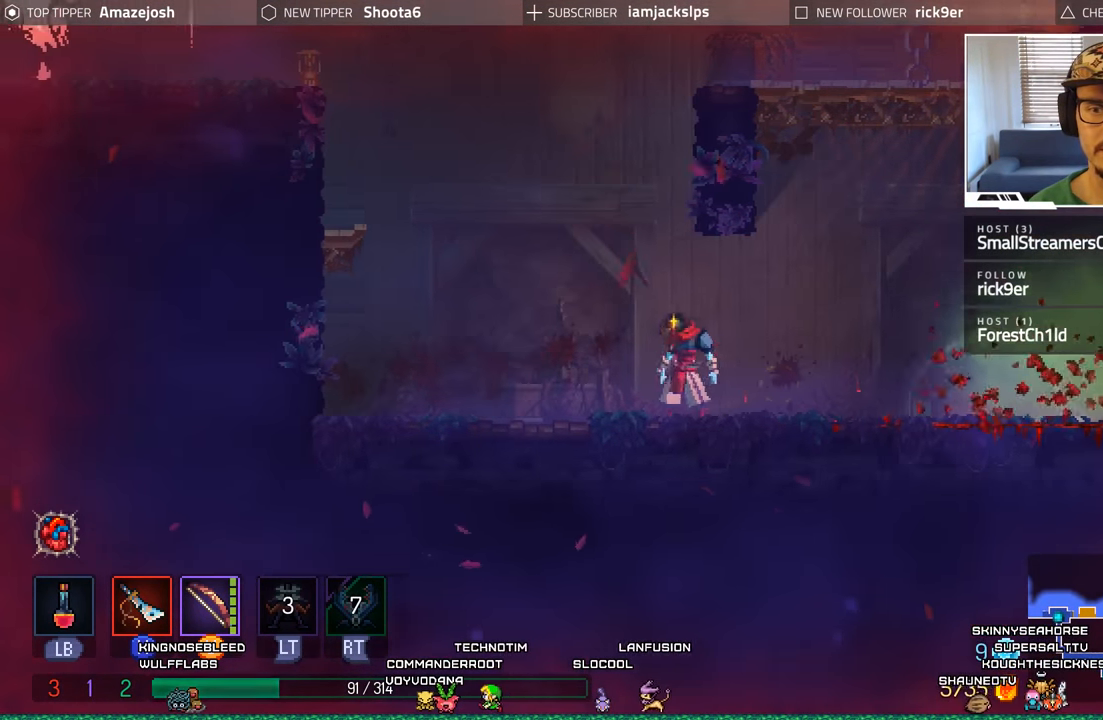
{"buttons": ["DPAD_LEFT"], "left_stick": "center", "right_stick": "center", "events": [[216, "DPAD_LEFT", "down"]]}
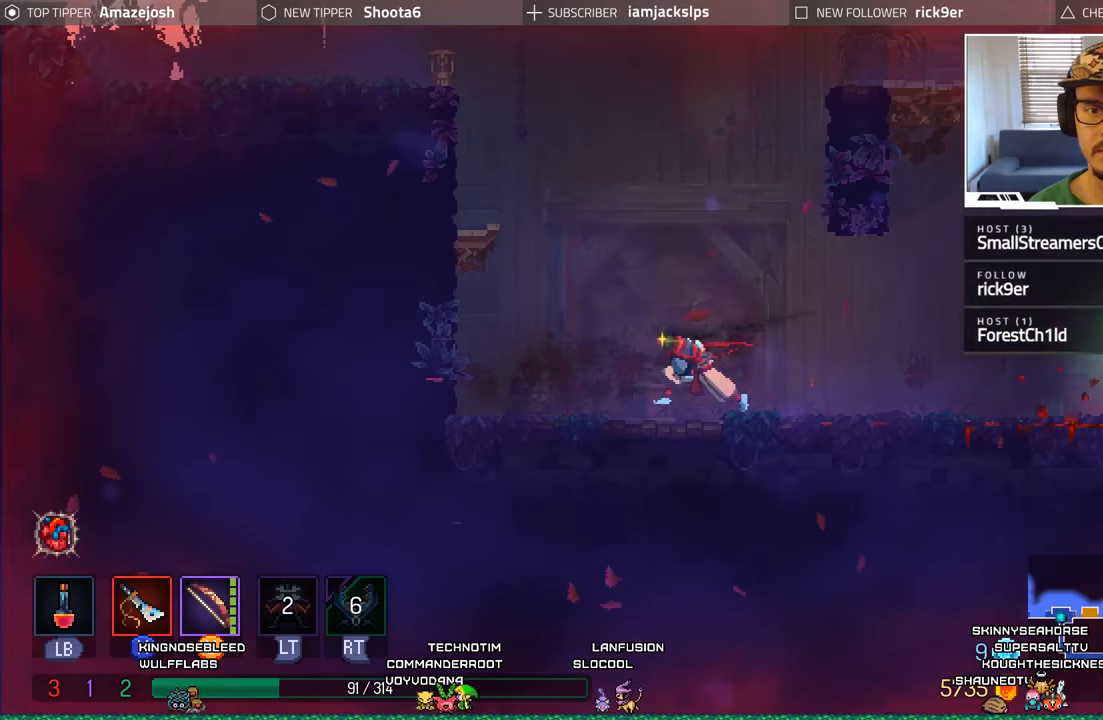
{"buttons": ["X", "DPAD_LEFT"], "left_stick": "center", "right_stick": "center", "events": [[300, "X", "down"], [383, "X", "up"], [483, "X", "down"]]}
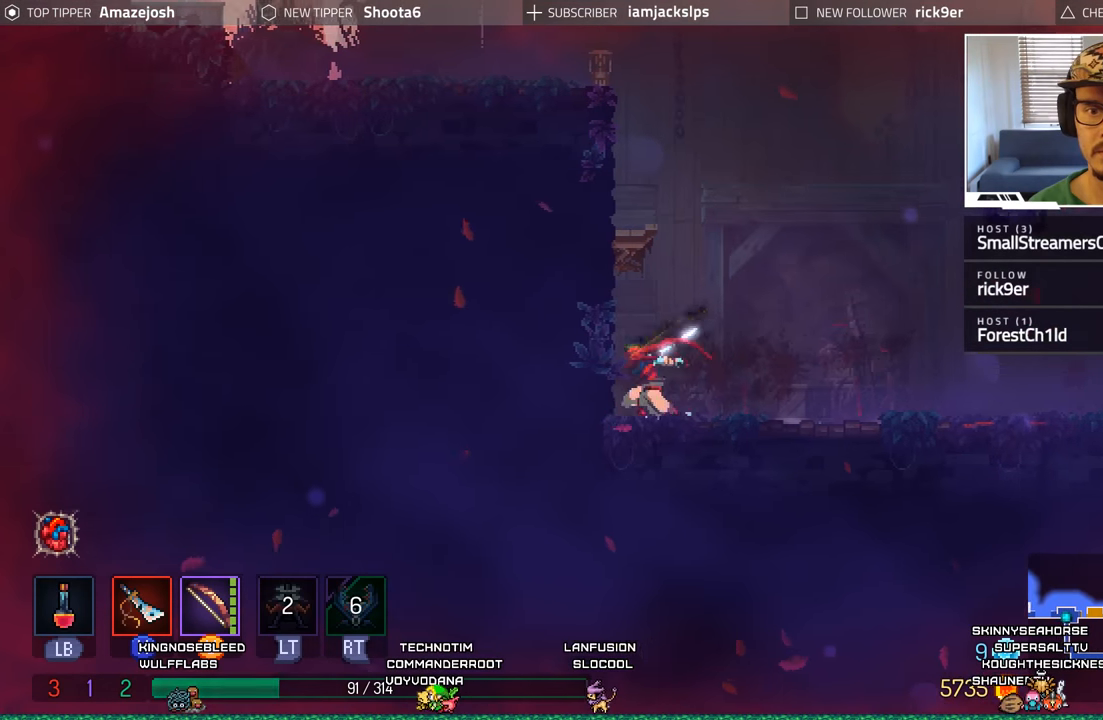
{"buttons": [], "left_stick": "center", "right_stick": "center", "events": [[17, "DPAD_LEFT", "up"], [67, "X", "up"], [300, "A", "down"], [467, "A", "up"]]}
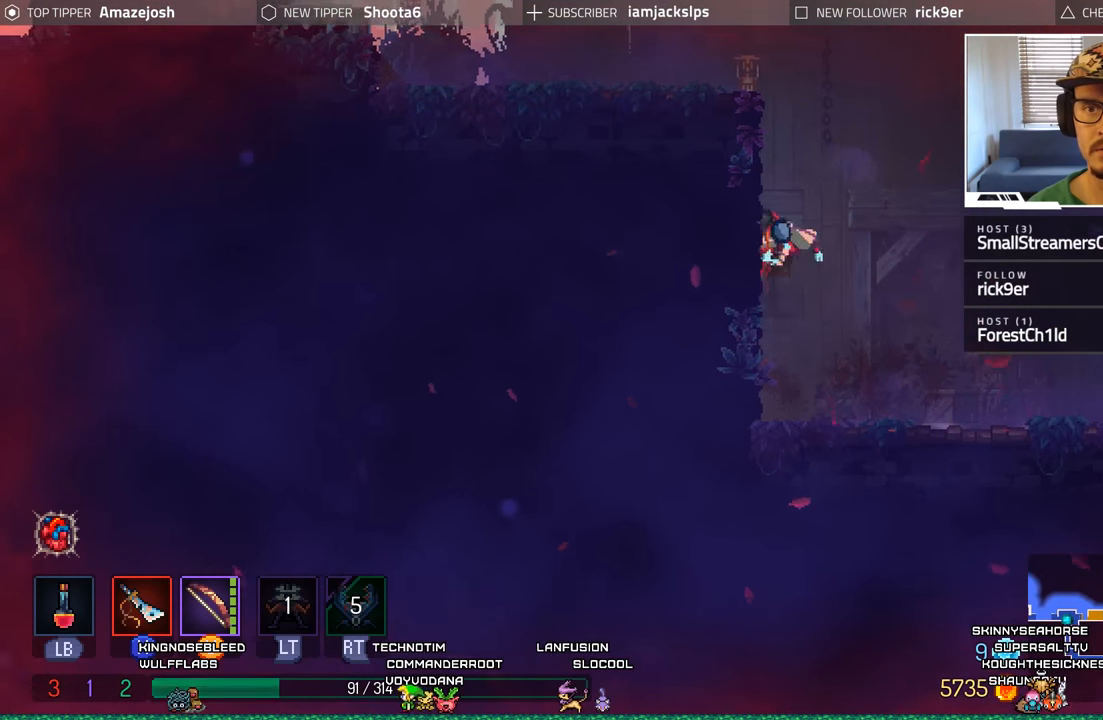
{"buttons": ["DPAD_LEFT"], "left_stick": "center", "right_stick": "center", "events": [[33, "A", "down"], [167, "A", "up"], [167, "DPAD_LEFT", "down"]]}
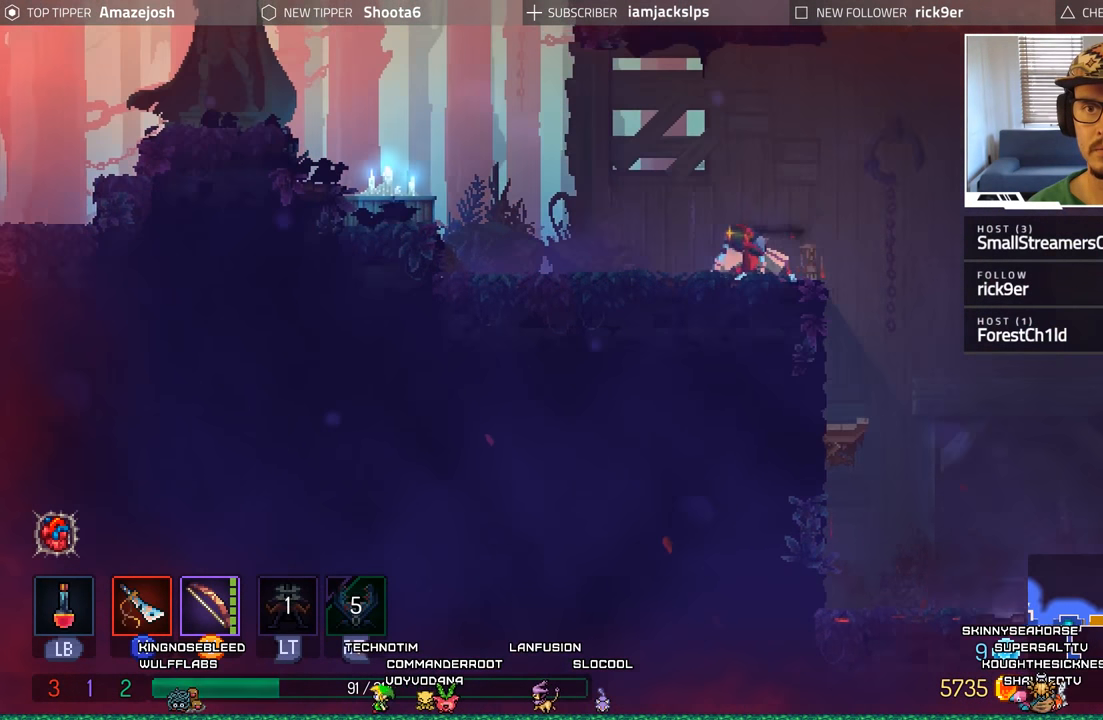
{"buttons": [], "left_stick": "center", "right_stick": "center", "events": [[17, "DPAD_LEFT", "up"]]}
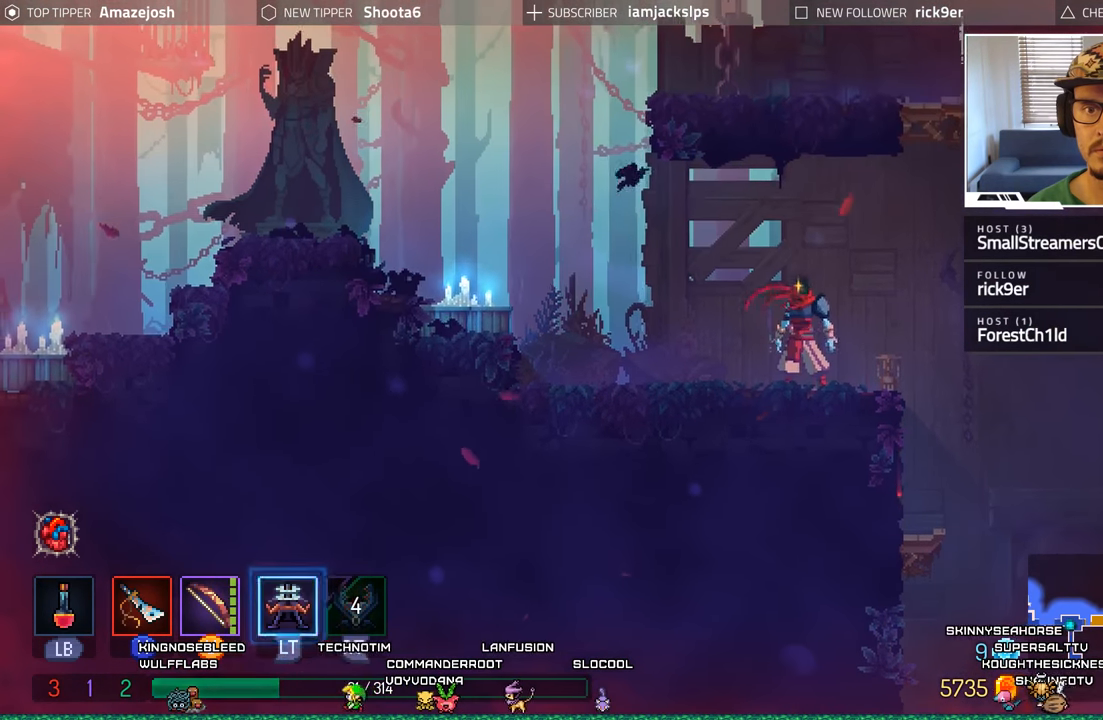
{"buttons": [], "left_stick": "center", "right_stick": "center", "events": [[300, "SELECT", "down"], [433, "SELECT", "up"]]}
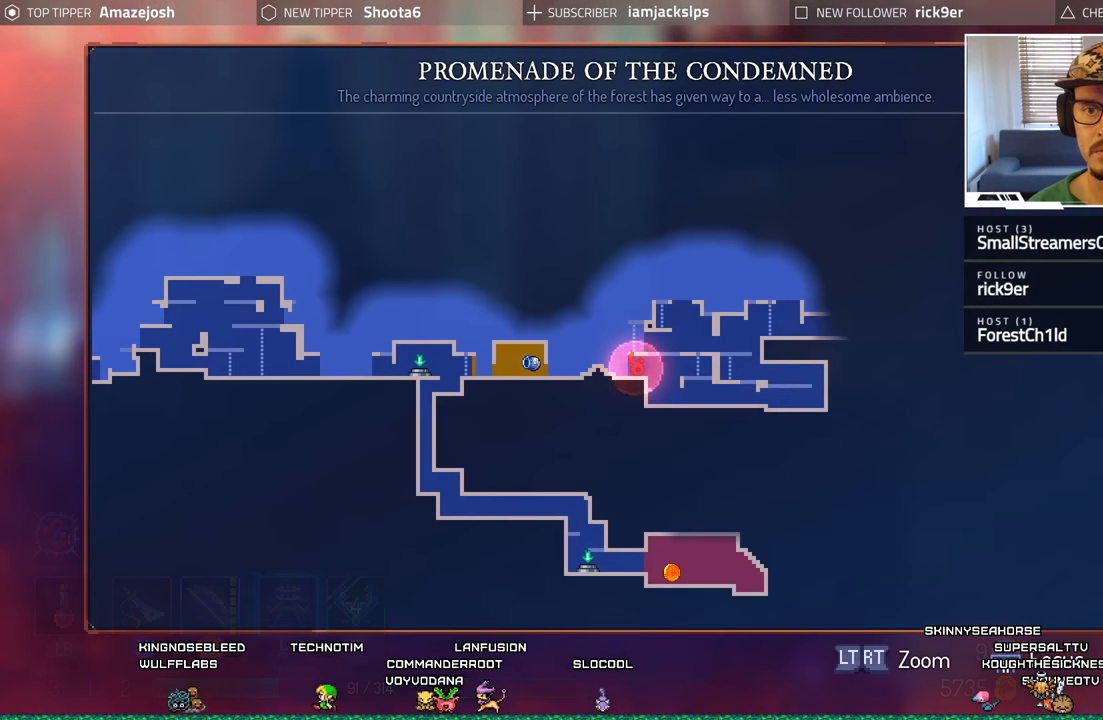
{"buttons": [], "left_stick": "center", "right_stick": "center", "events": []}
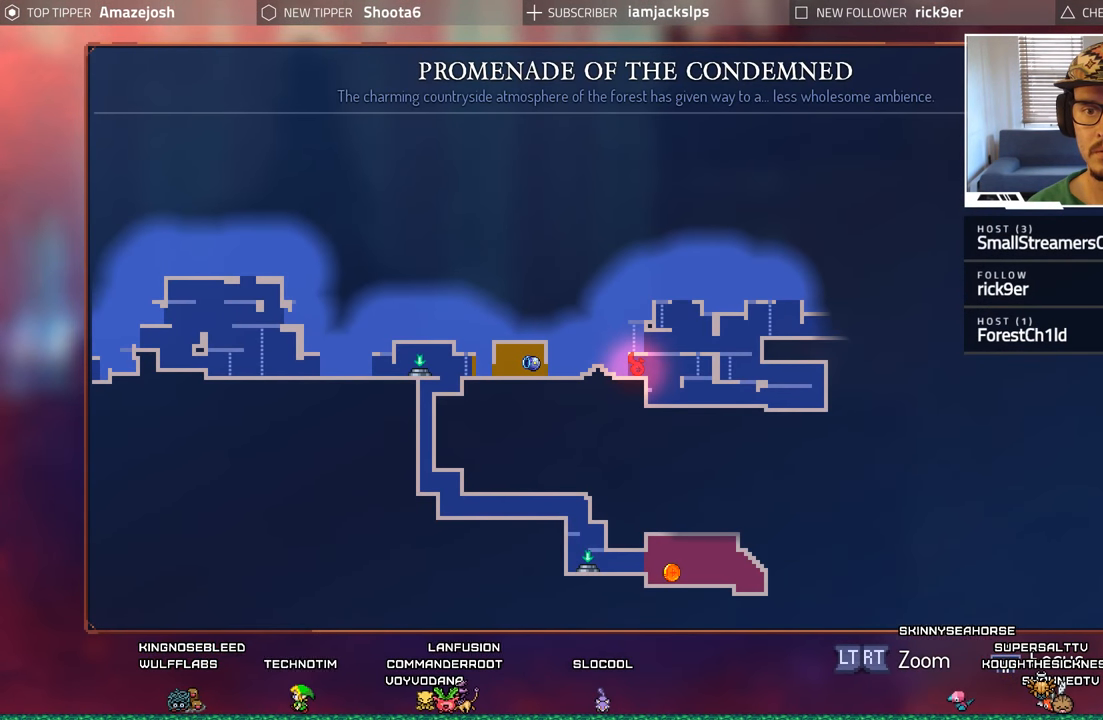
{"buttons": [], "left_stick": "center", "right_stick": "center", "events": []}
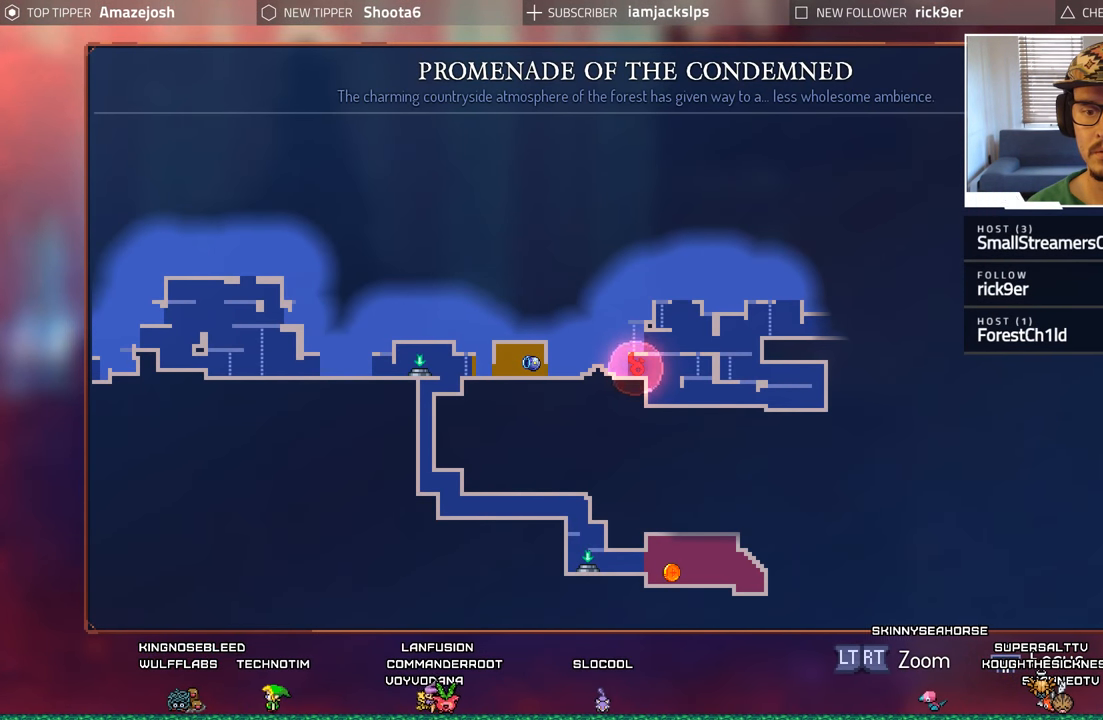
{"buttons": [], "left_stick": "center", "right_stick": "center", "events": []}
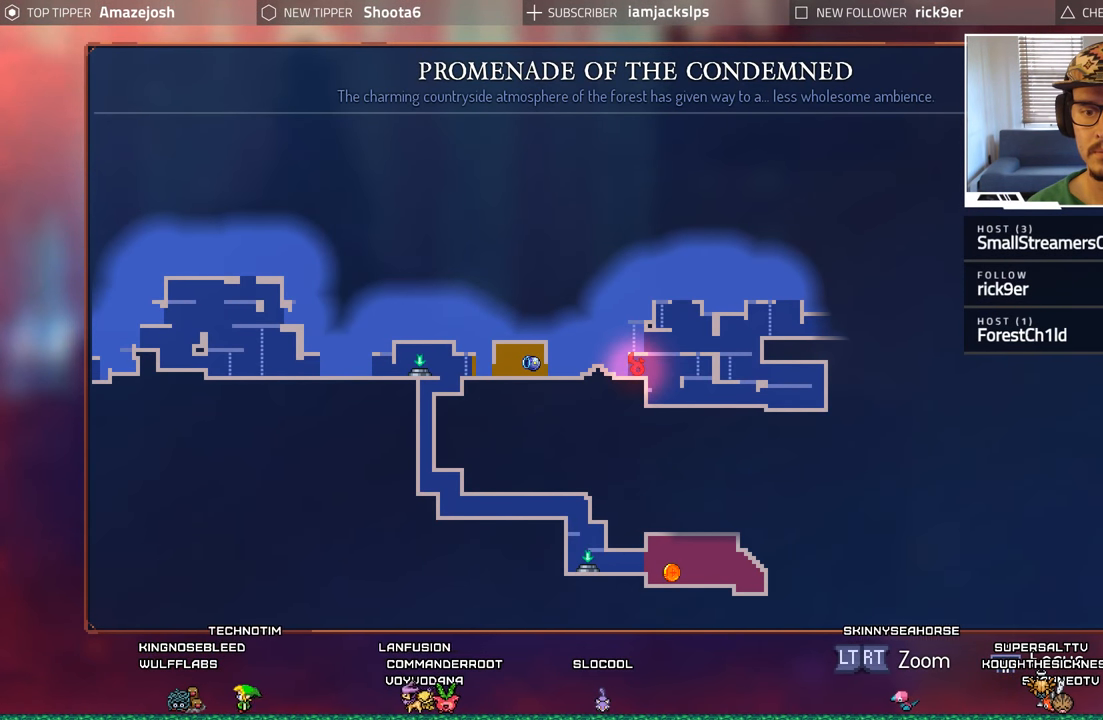
{"buttons": [], "left_stick": "center", "right_stick": "center", "events": []}
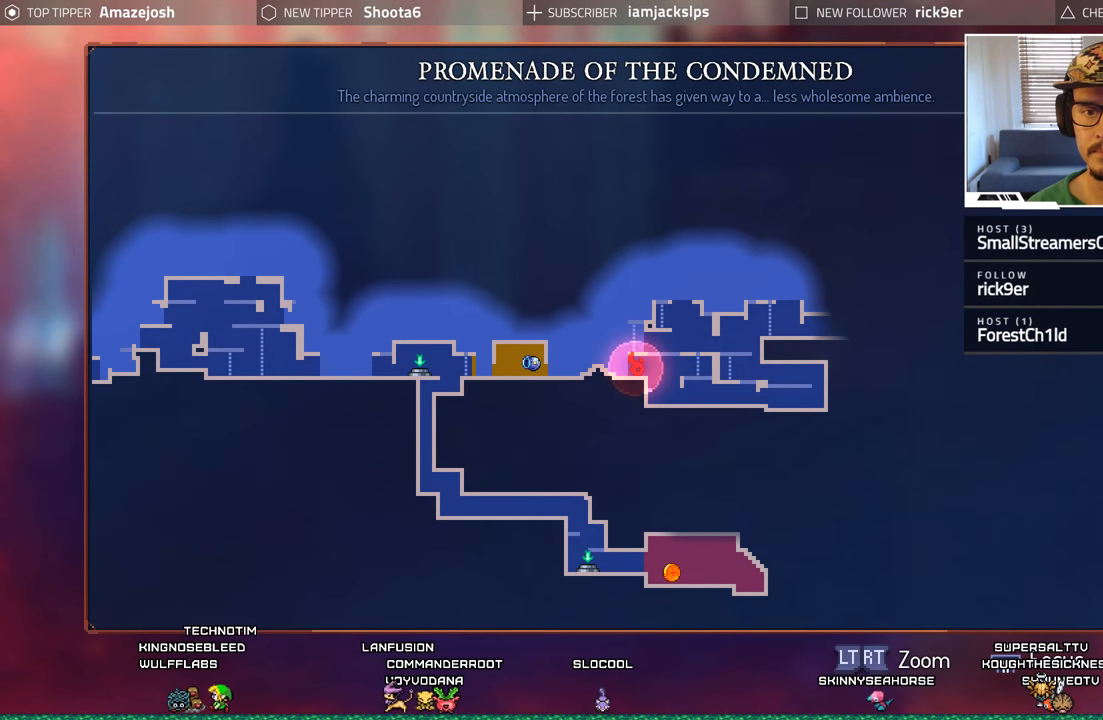
{"buttons": [], "left_stick": "center", "right_stick": "center", "events": []}
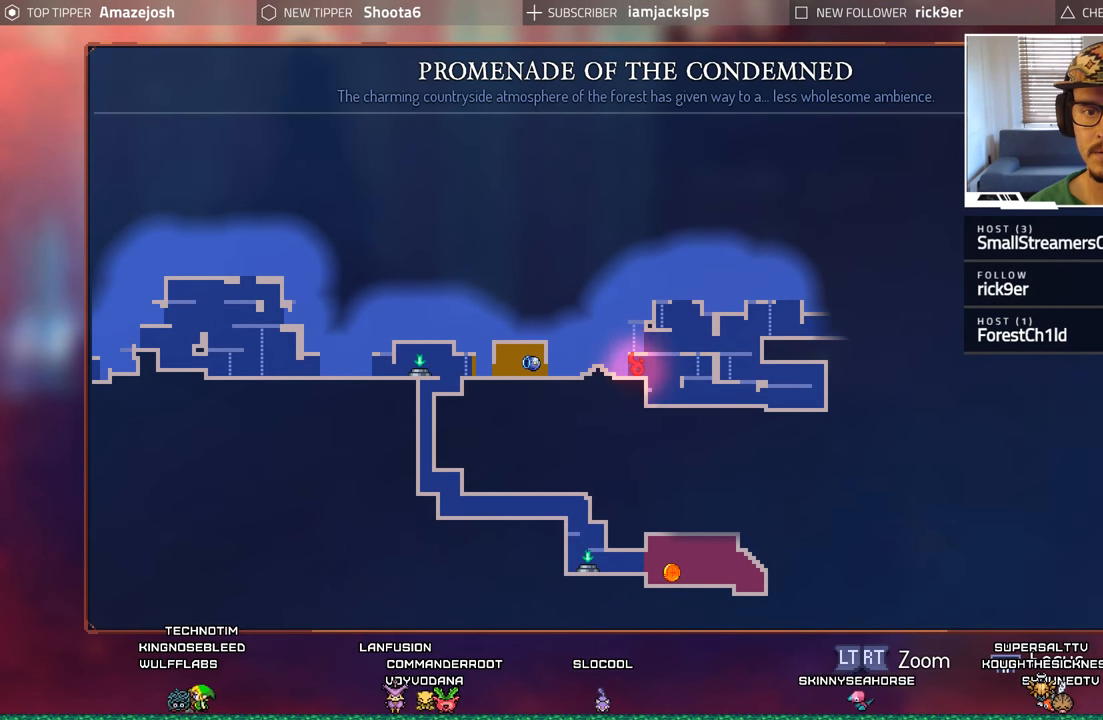
{"buttons": [], "left_stick": "center", "right_stick": "center", "events": []}
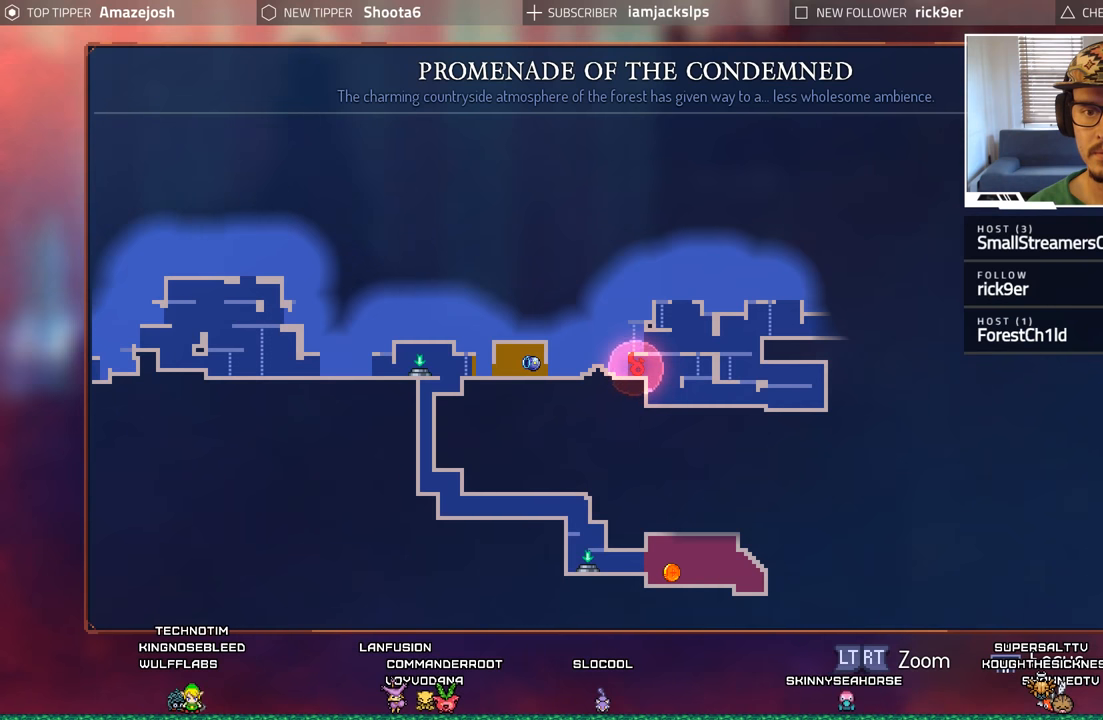
{"buttons": [], "left_stick": "center", "right_stick": "center", "events": []}
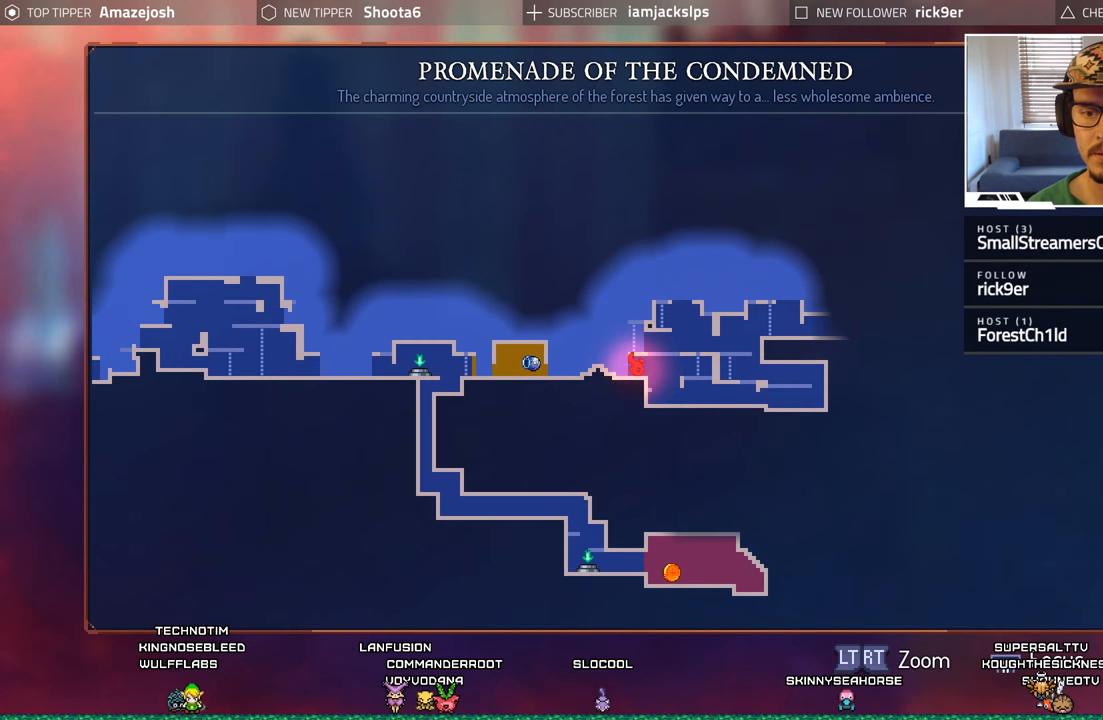
{"buttons": [], "left_stick": "center", "right_stick": "center", "events": []}